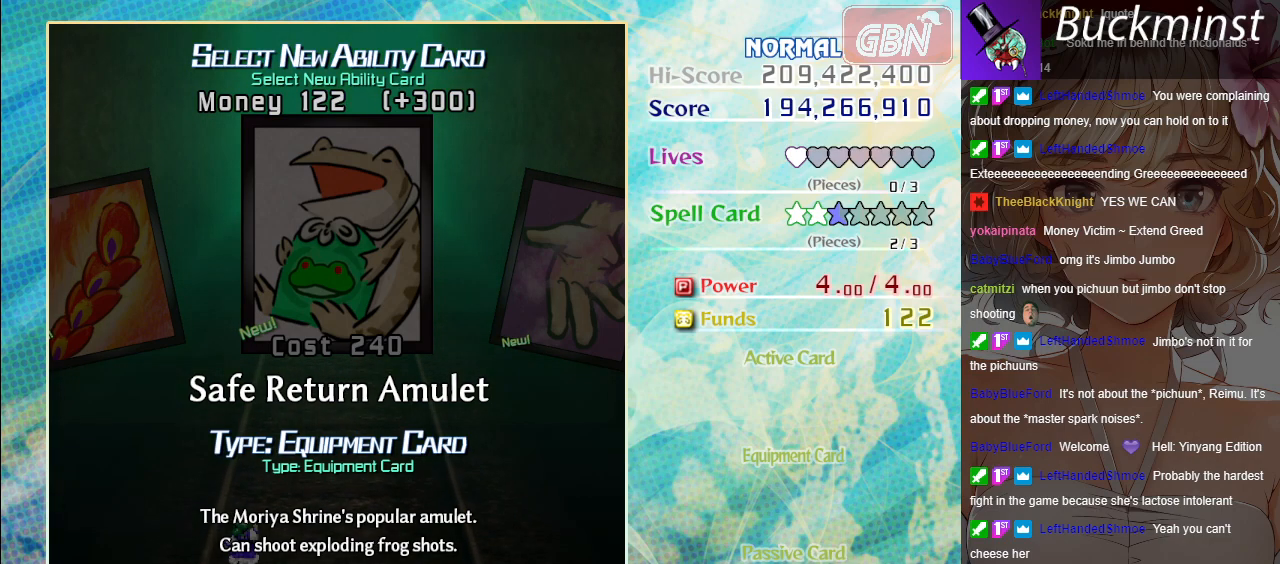
Gameplay with a controller (Xbox layout); each line is a JSON object with the inputs held at the frame after it. "events" lists button and stick changes between this image and that frame as [ms after this image, input, new state], when the widget could be followed in between. Not read: right_stick.
{"buttons": [], "left_stick": "center", "events": [[333, "left_stick", "right"], [483, "left_stick", "center"]]}
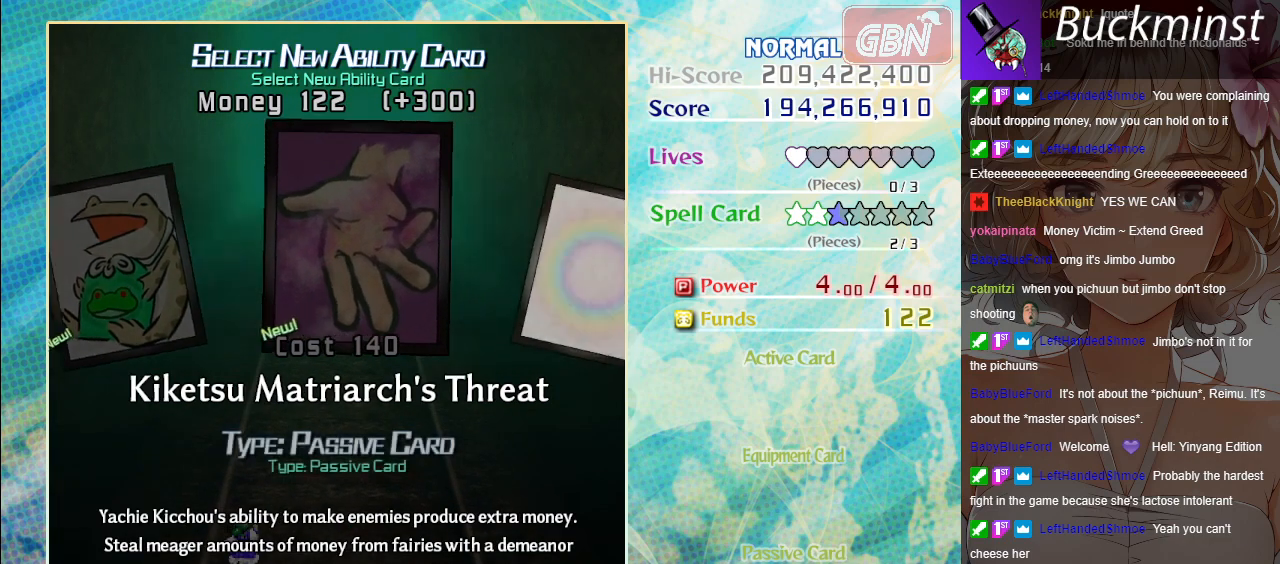
{"buttons": [], "left_stick": "center", "events": []}
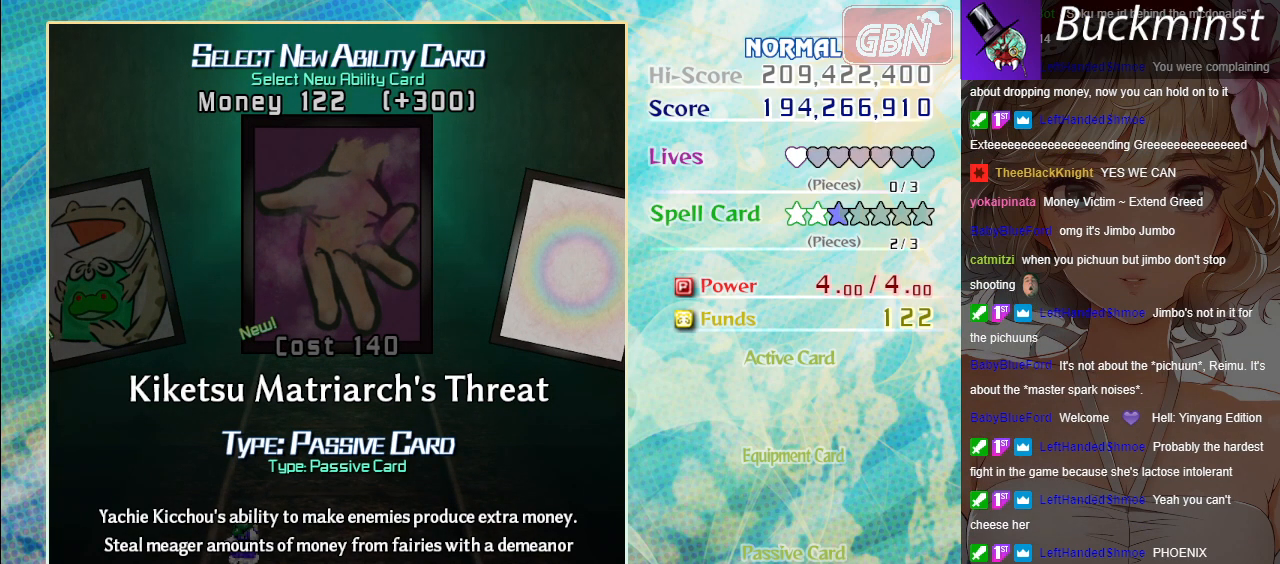
{"buttons": [], "left_stick": "center", "events": []}
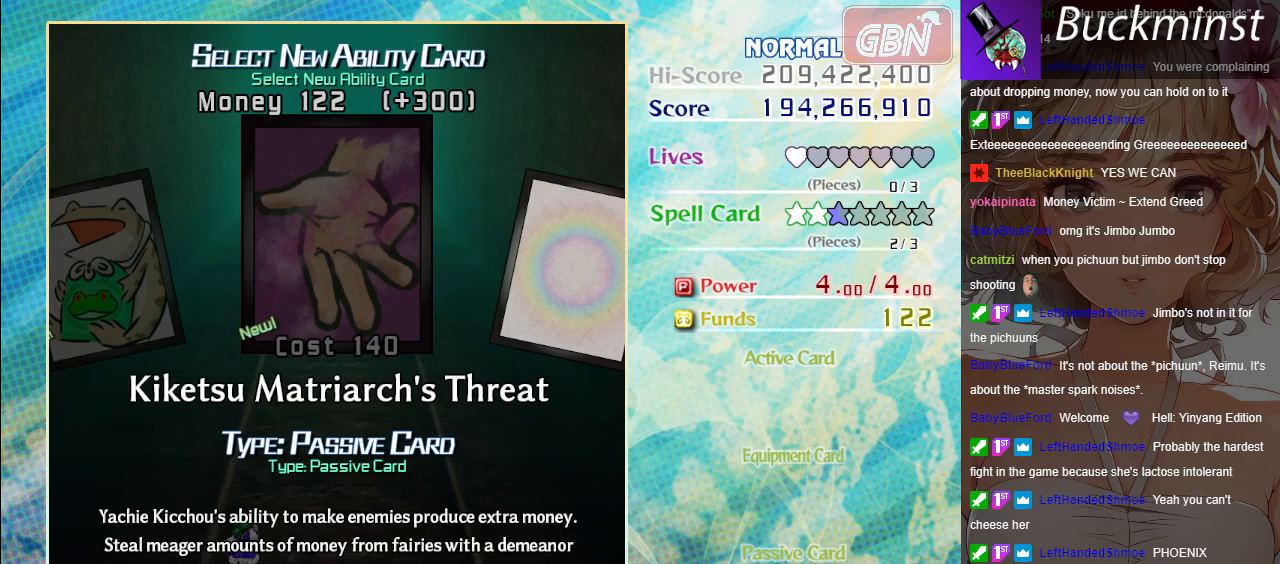
{"buttons": [], "left_stick": "center", "events": []}
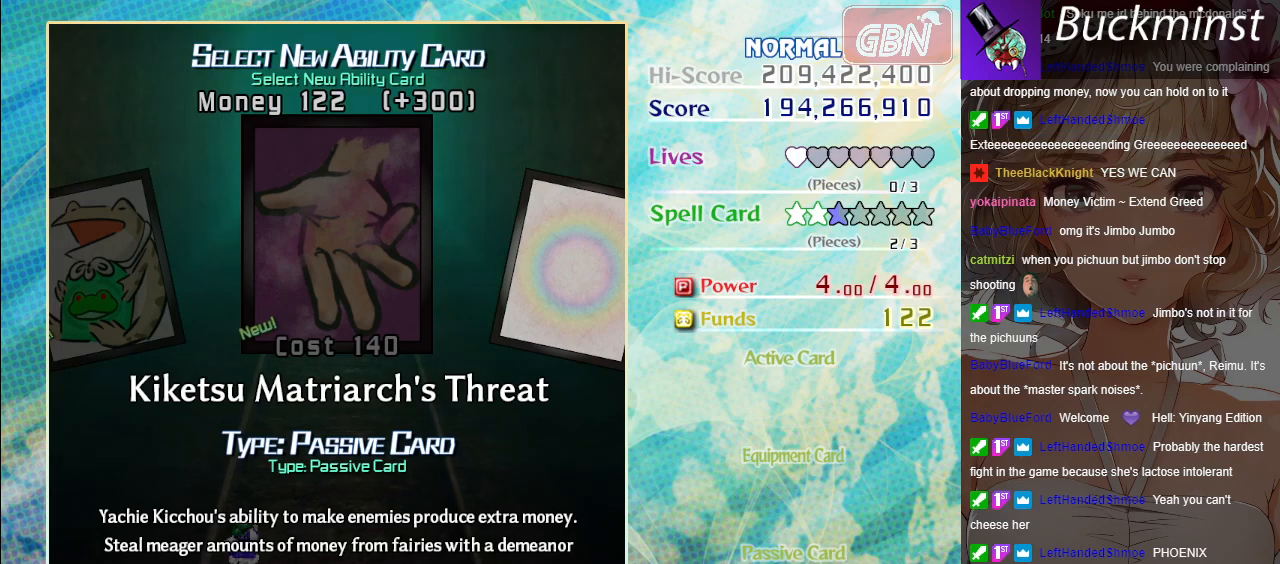
{"buttons": [], "left_stick": "center", "events": []}
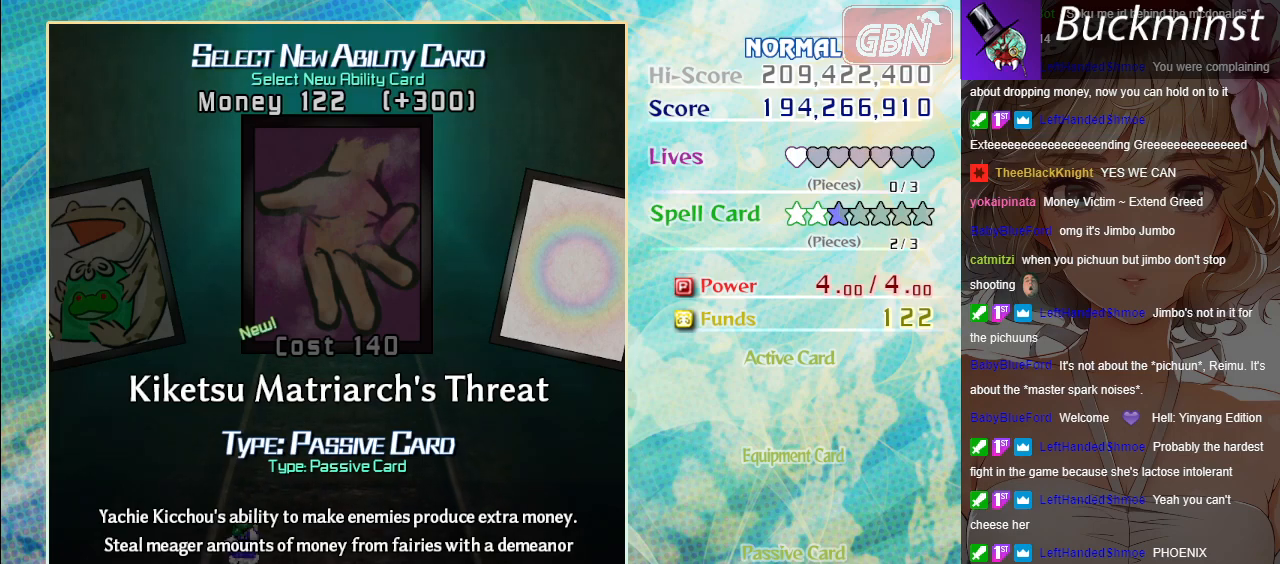
{"buttons": [], "left_stick": "center", "events": []}
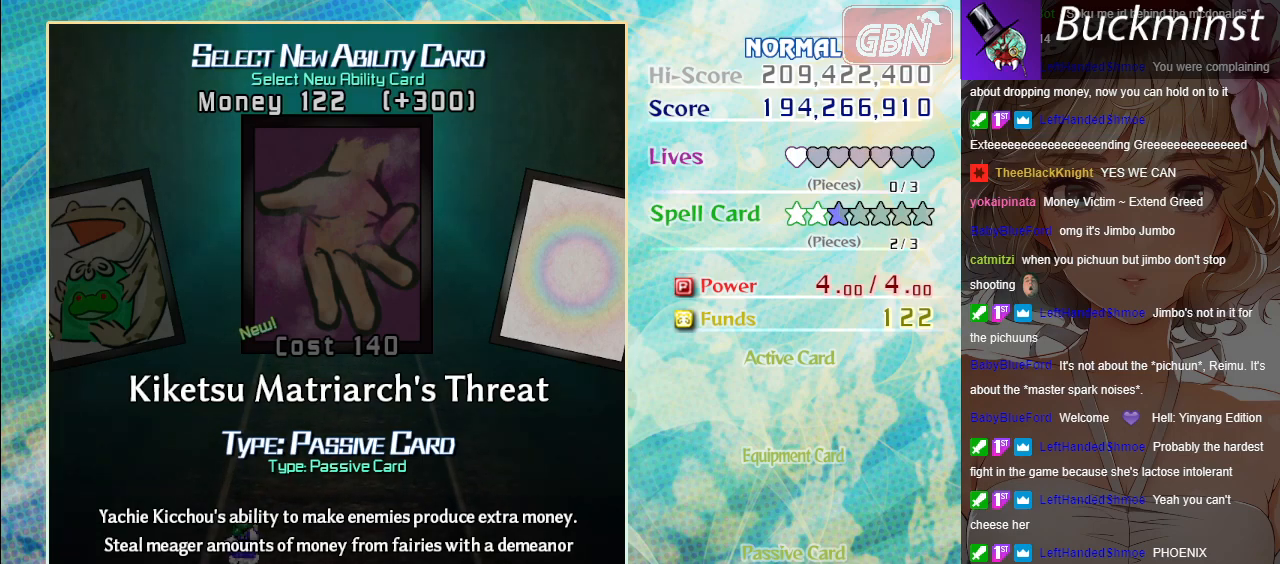
{"buttons": [], "left_stick": "center", "events": []}
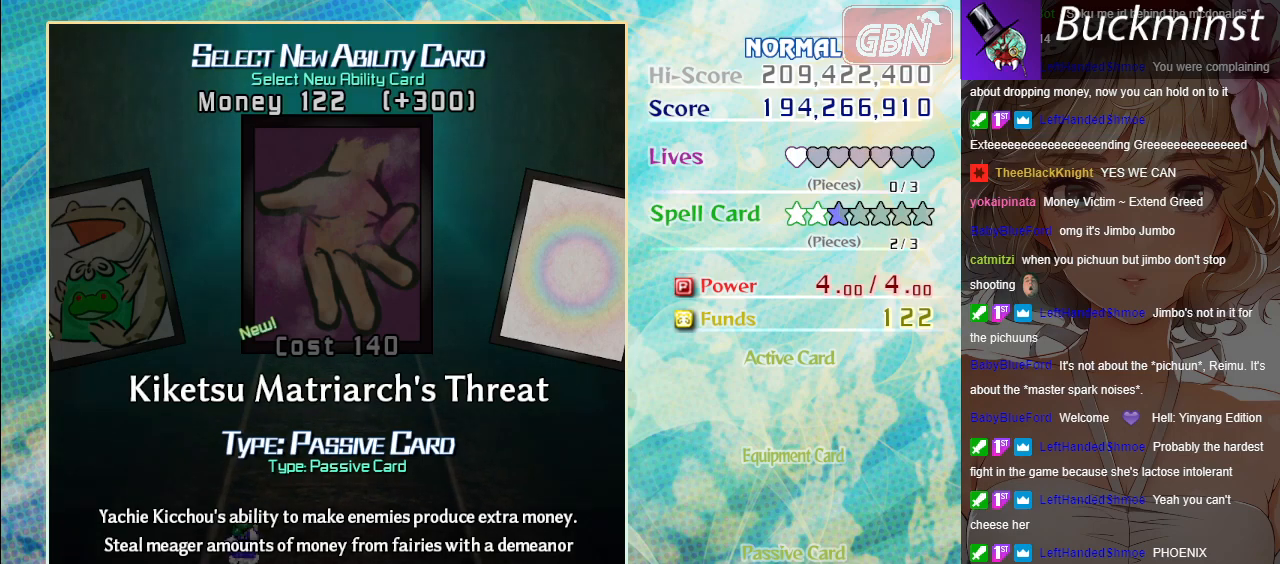
{"buttons": [], "left_stick": "center", "events": [[183, "left_stick", "right"], [300, "left_stick", "center"]]}
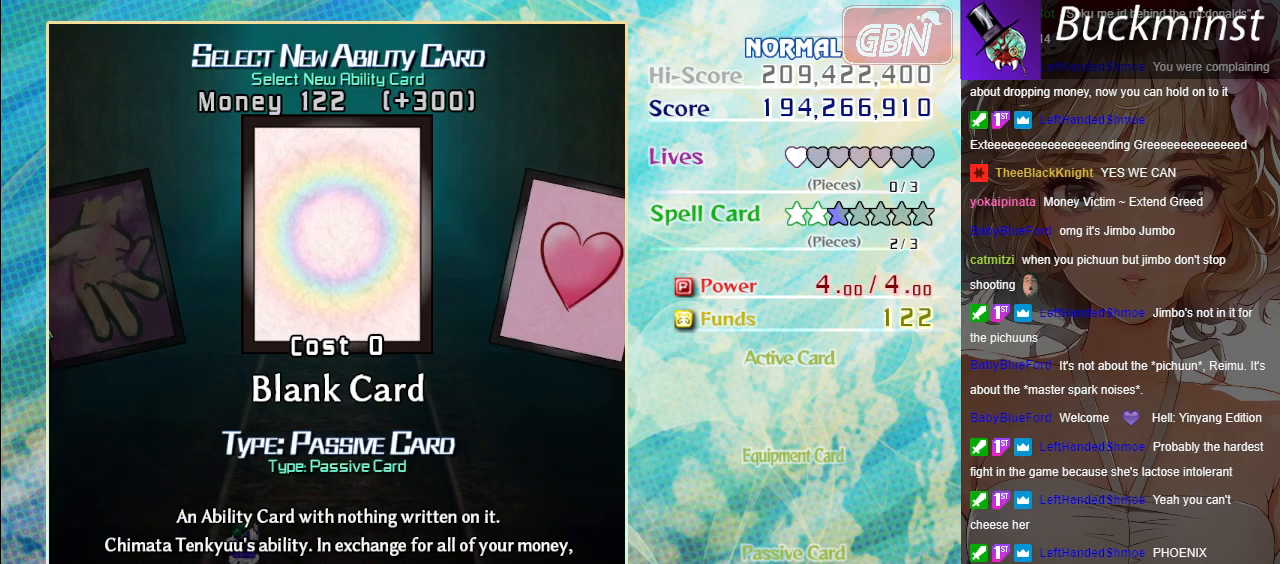
{"buttons": [], "left_stick": "center", "events": [[400, "left_stick", "right"], [500, "left_stick", "center"]]}
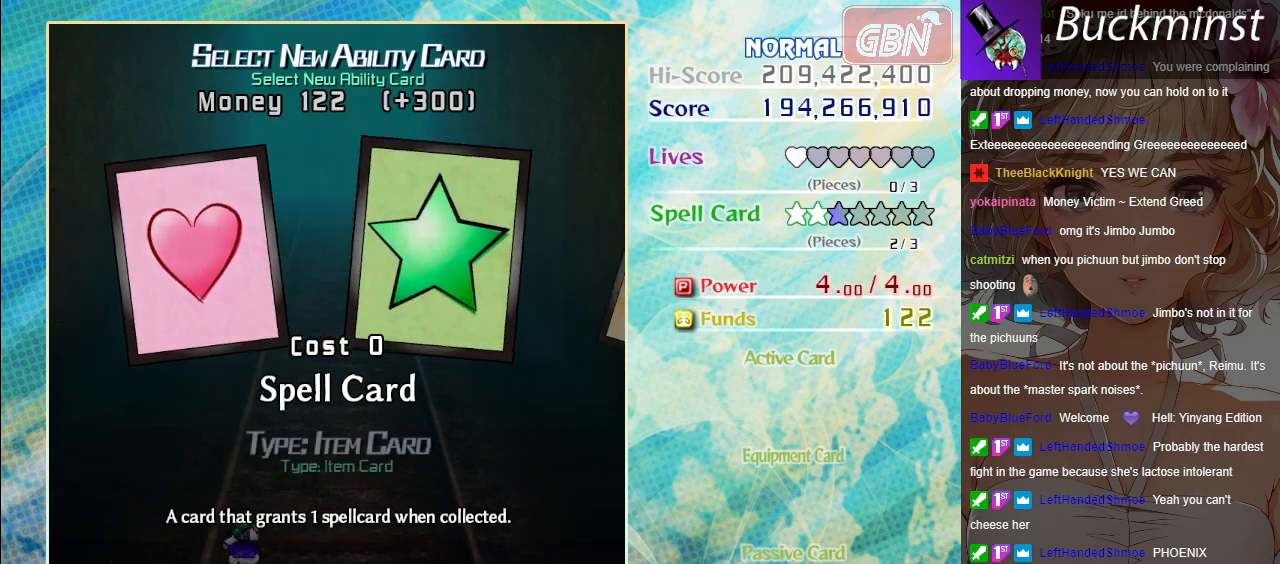
{"buttons": [], "left_stick": "center", "events": []}
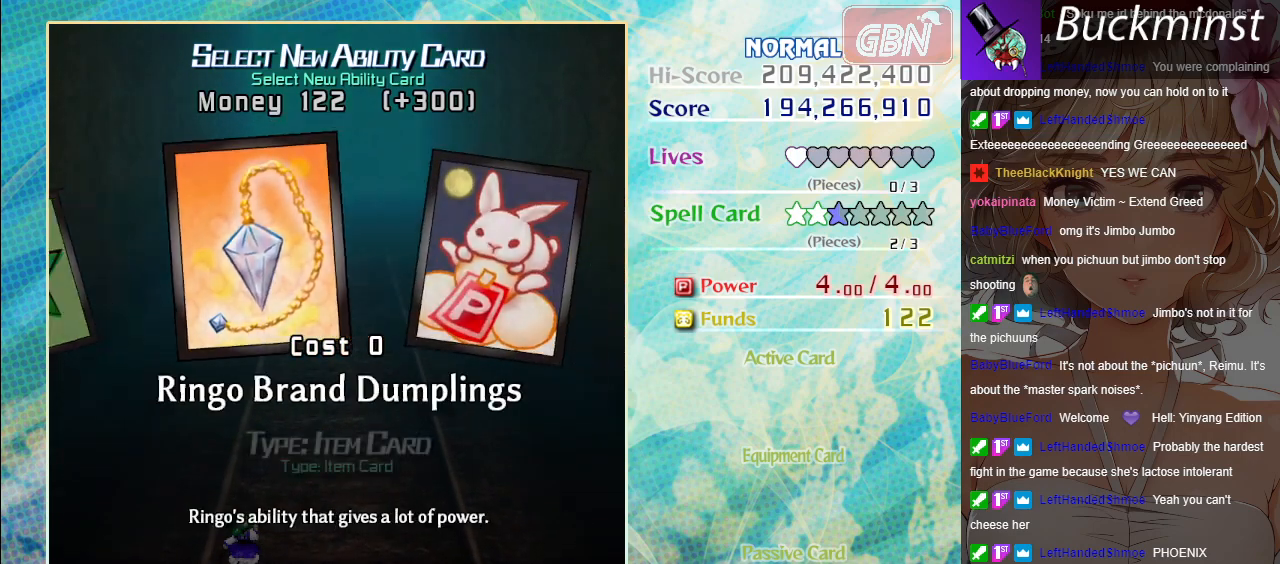
{"buttons": [], "left_stick": "center", "events": [[350, "left_stick", "right"], [467, "left_stick", "center"]]}
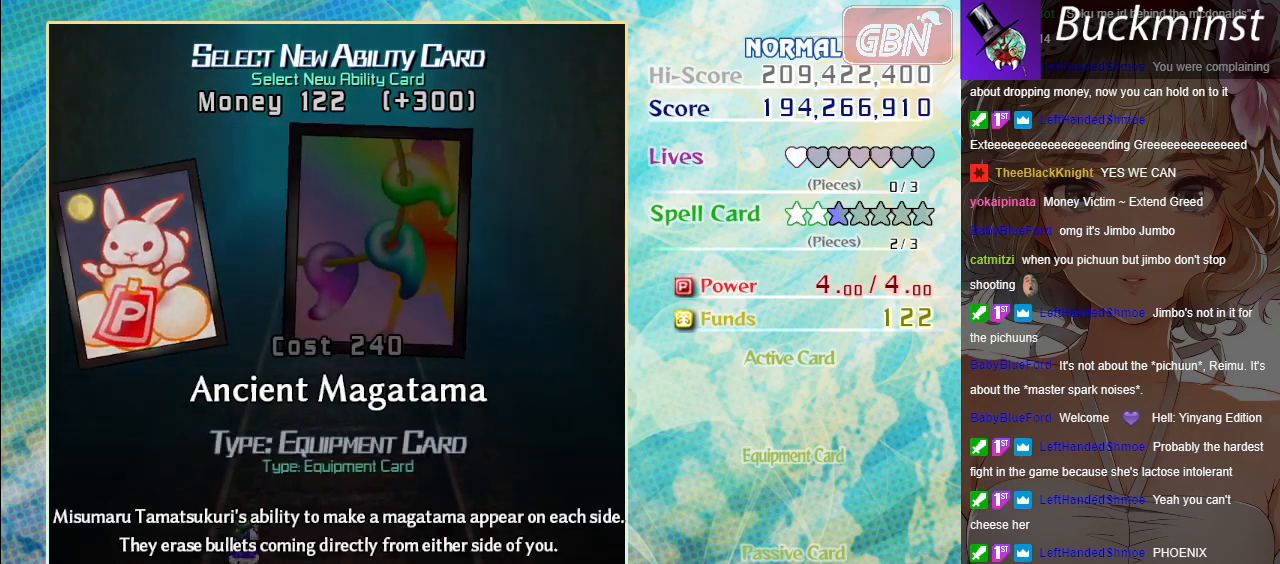
{"buttons": [], "left_stick": "center", "events": []}
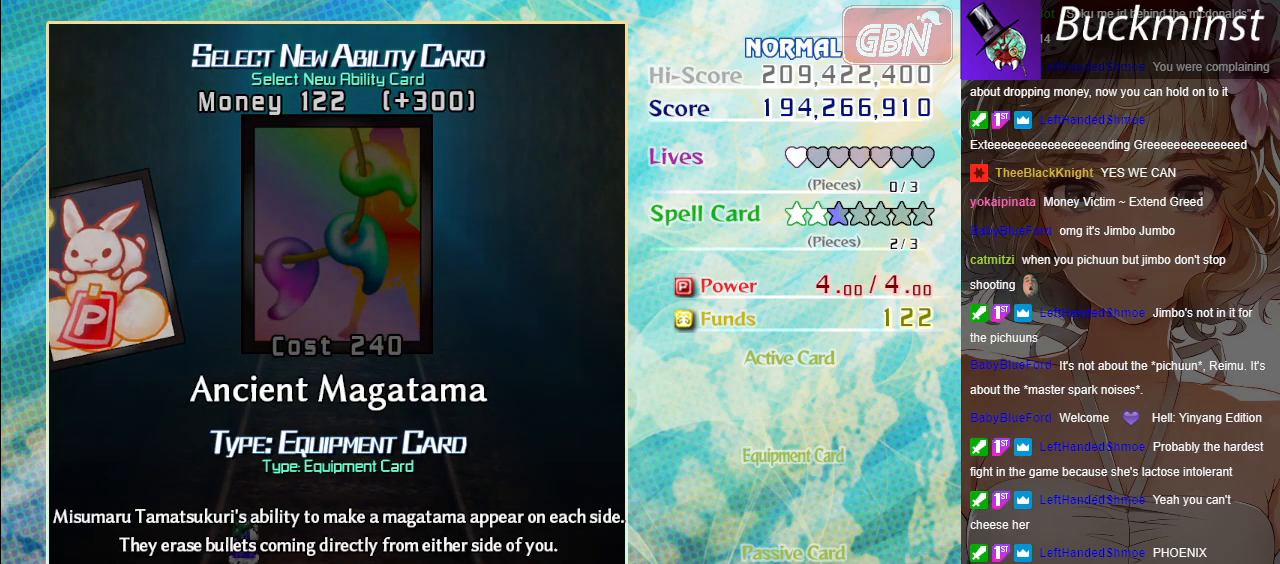
{"buttons": [], "left_stick": "center", "events": []}
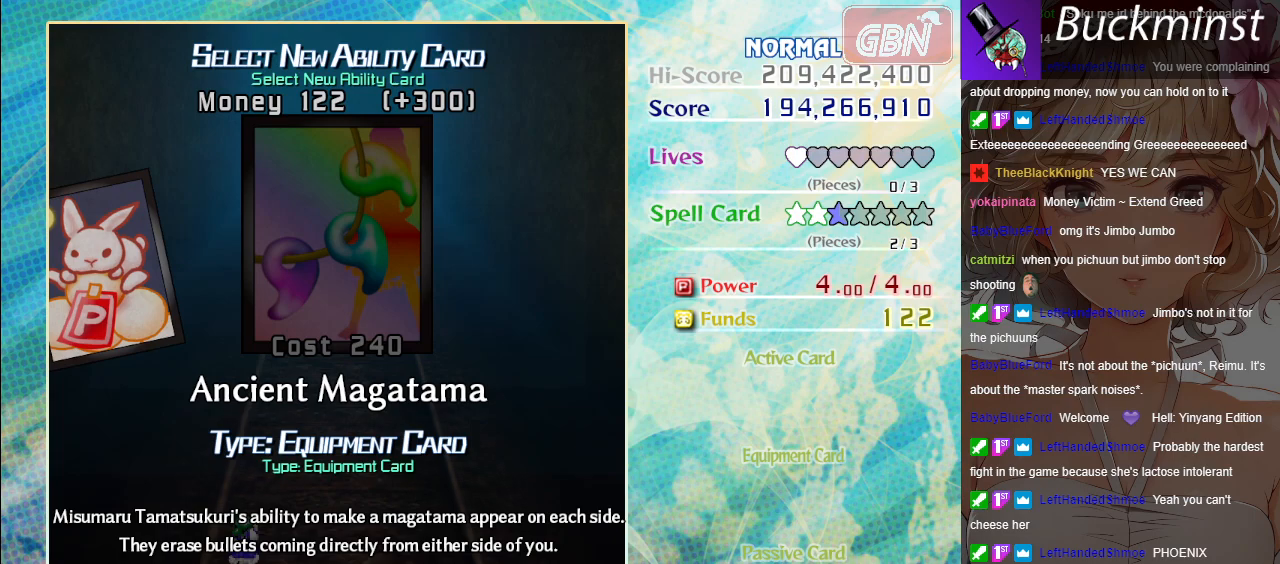
{"buttons": [], "left_stick": "center", "events": []}
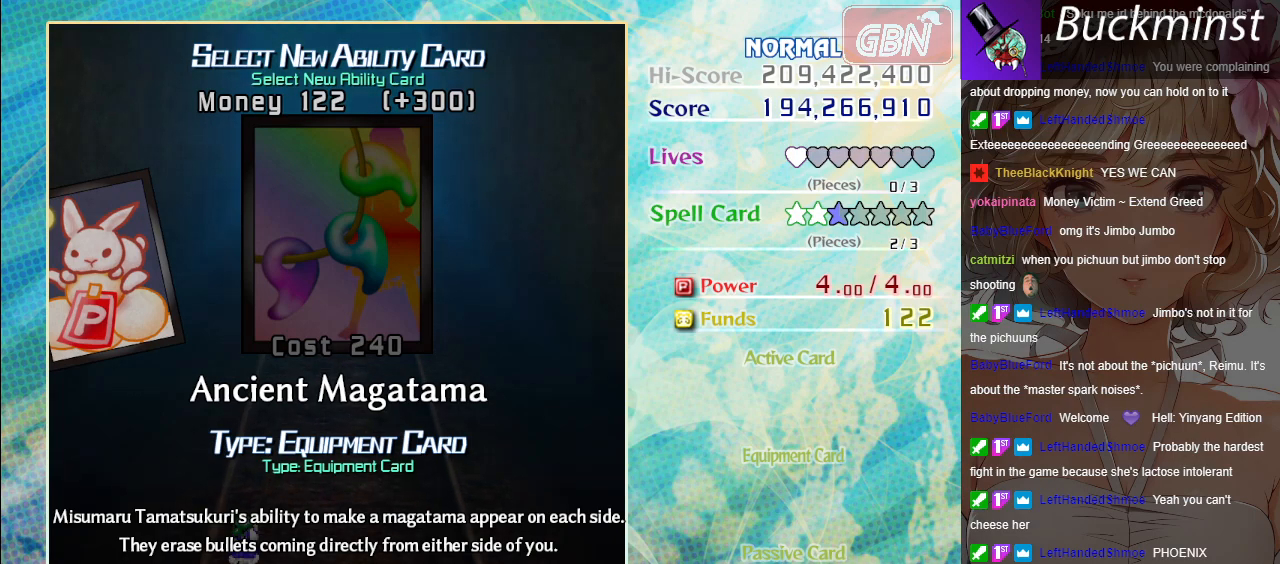
{"buttons": [], "left_stick": "center", "events": []}
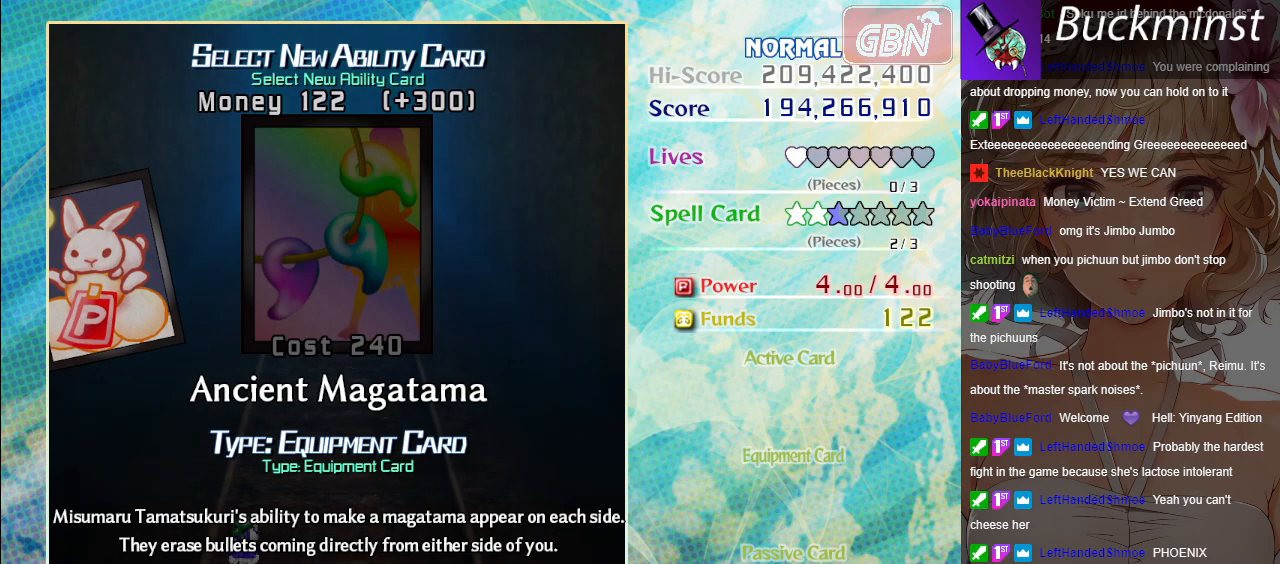
{"buttons": [], "left_stick": "left", "events": [[350, "left_stick", "left"]]}
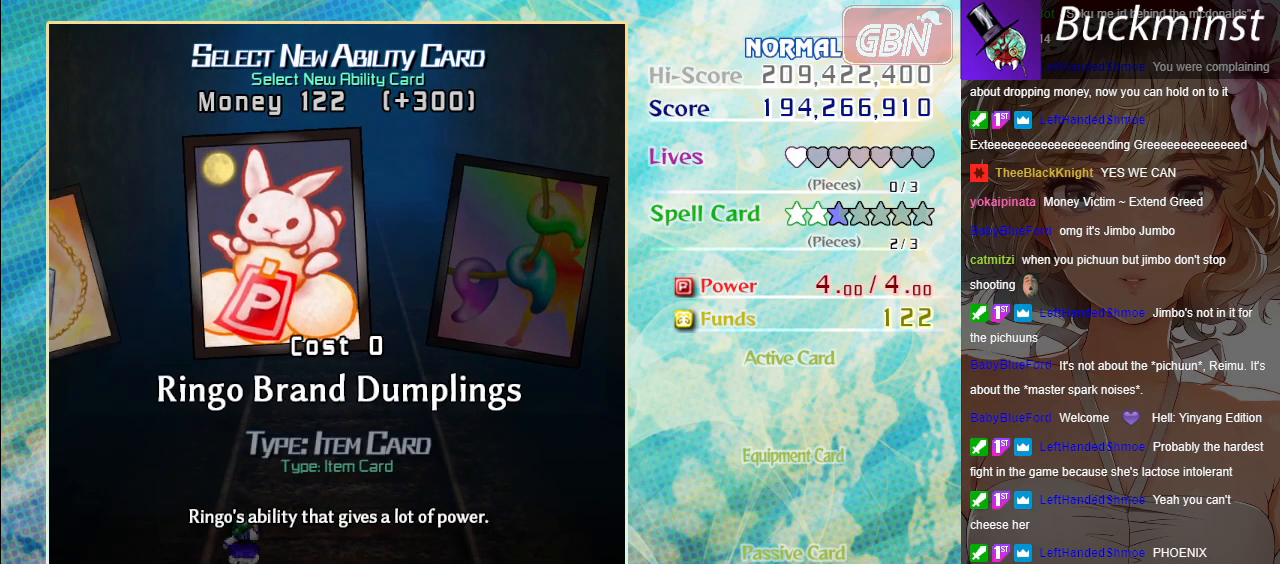
{"buttons": [], "left_stick": "left", "events": []}
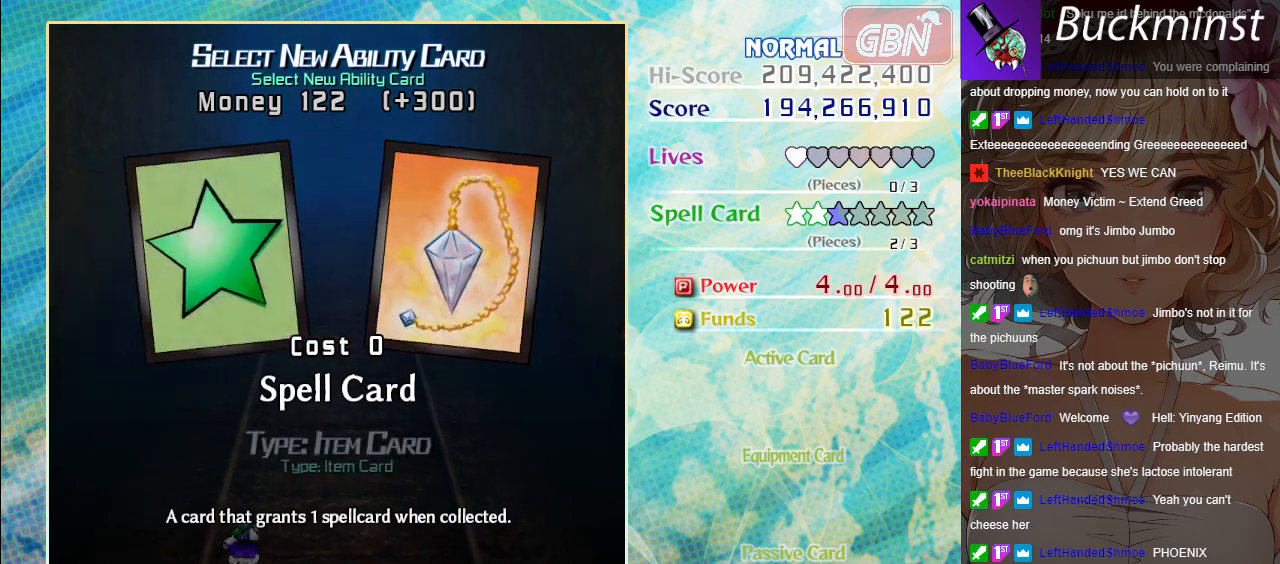
{"buttons": [], "left_stick": "left", "events": []}
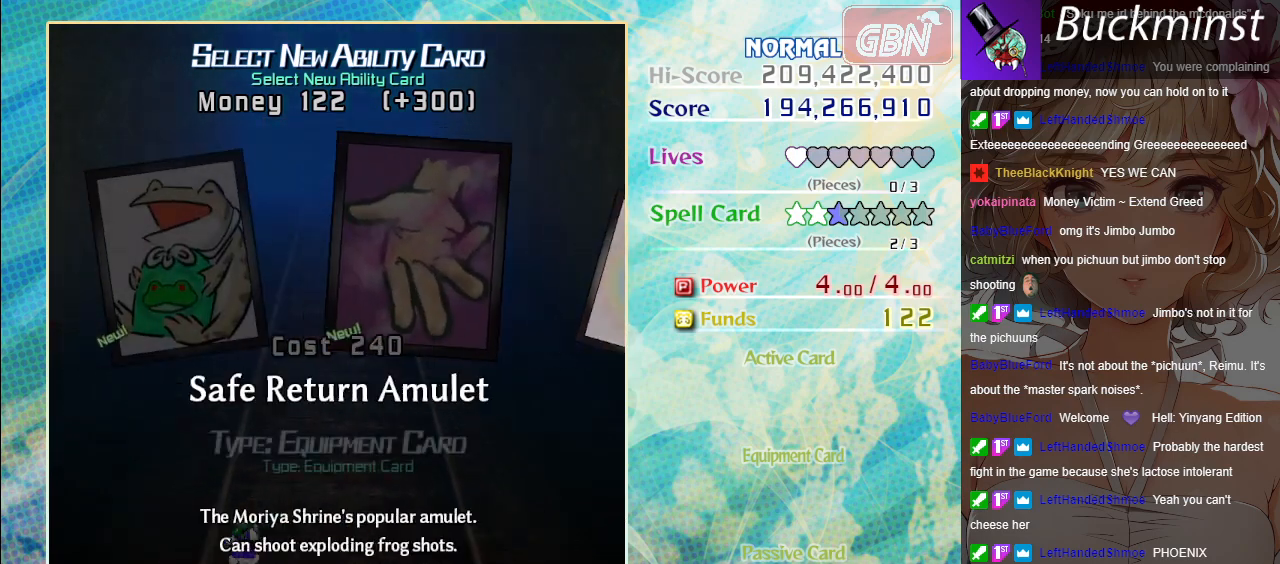
{"buttons": [], "left_stick": "center", "events": [[83, "left_stick", "center"]]}
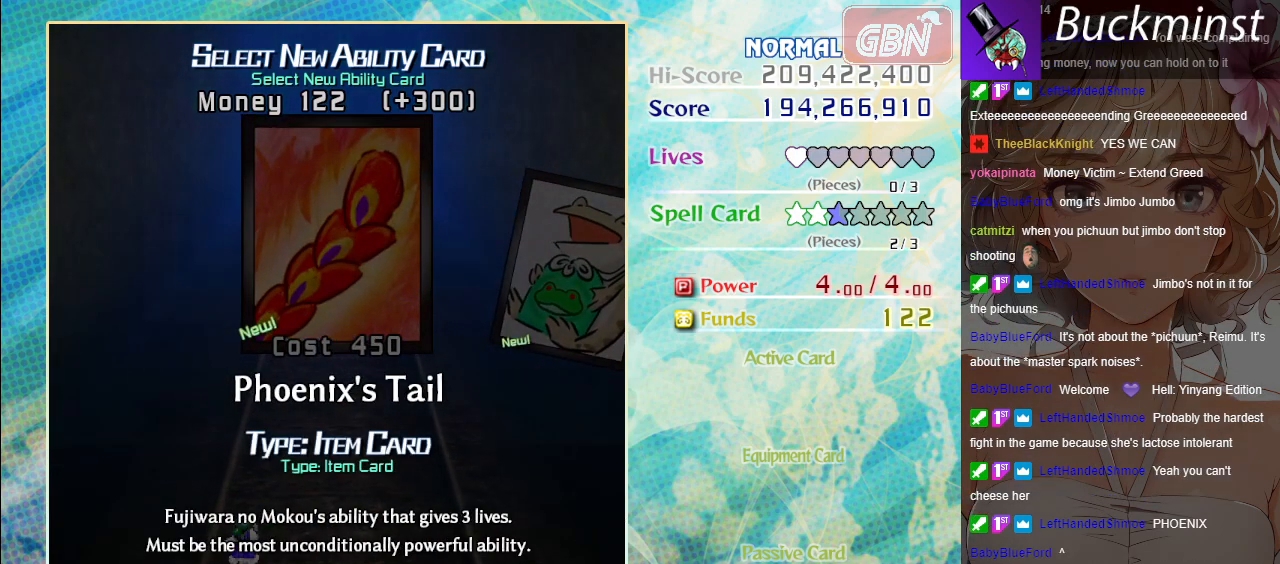
{"buttons": [], "left_stick": "center", "events": [[400, "left_stick", "right"], [483, "left_stick", "center"]]}
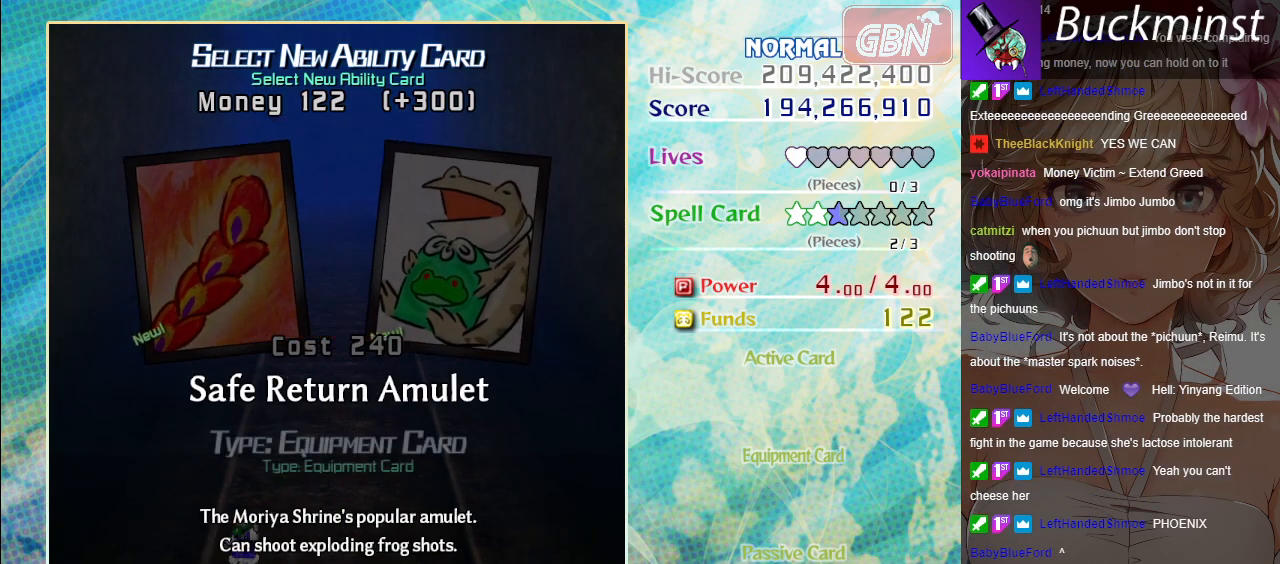
{"buttons": [], "left_stick": "center", "events": []}
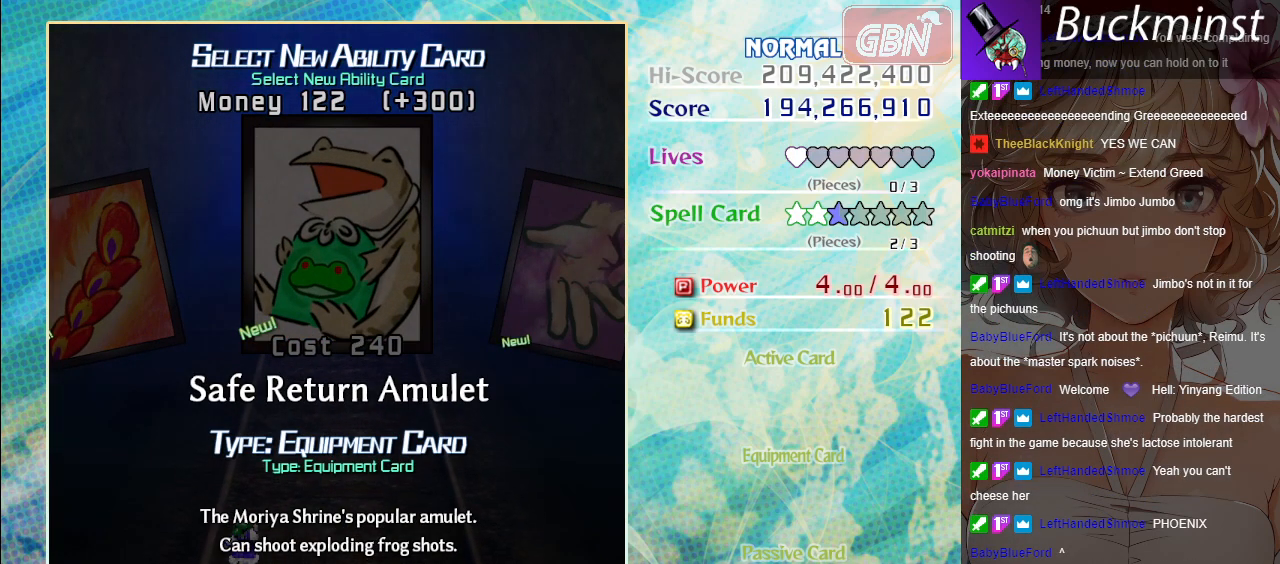
{"buttons": [], "left_stick": "center", "events": [[350, "A", "down"], [433, "A", "up"]]}
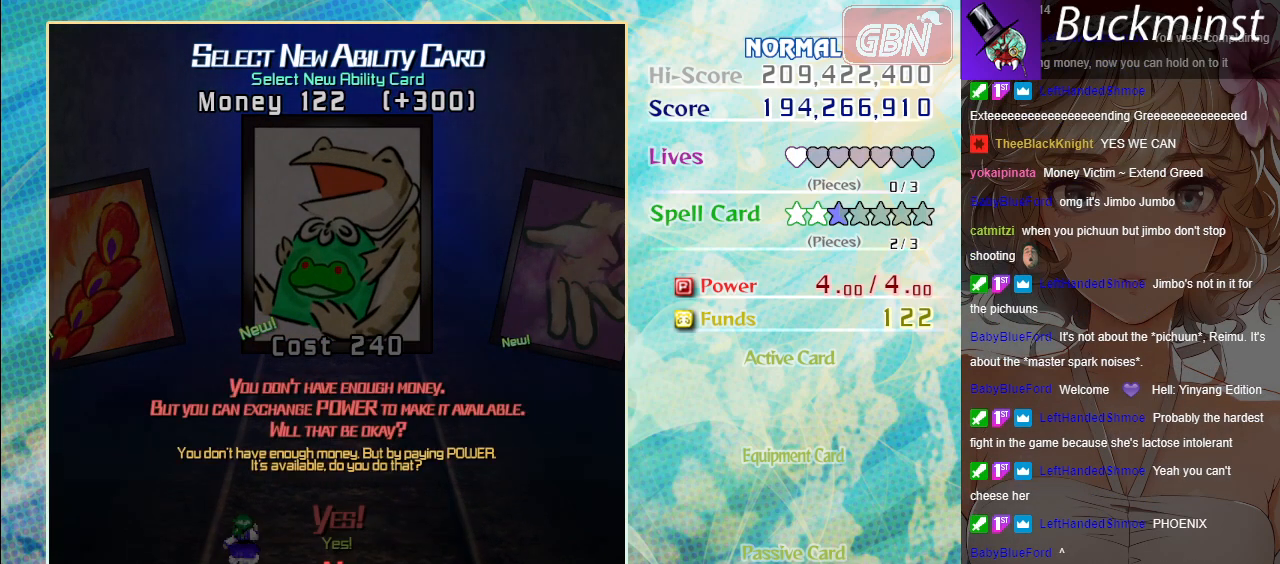
{"buttons": [], "left_stick": "up", "events": [[433, "left_stick", "up"]]}
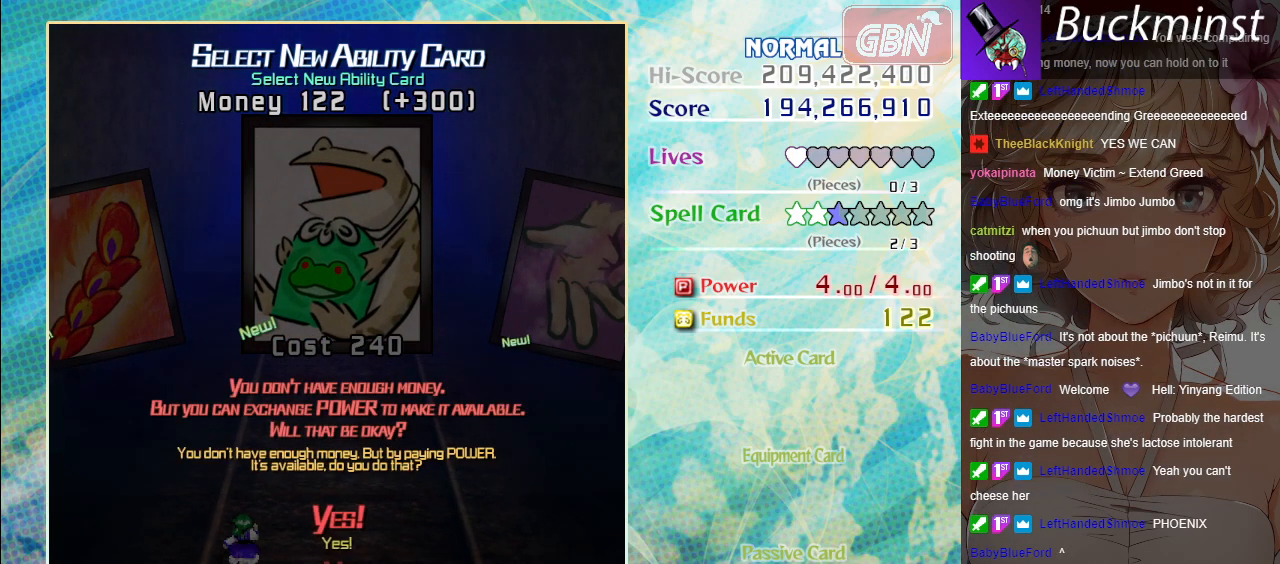
{"buttons": [], "left_stick": "center", "events": [[33, "left_stick", "center"], [250, "A", "down"], [283, "A", "up"]]}